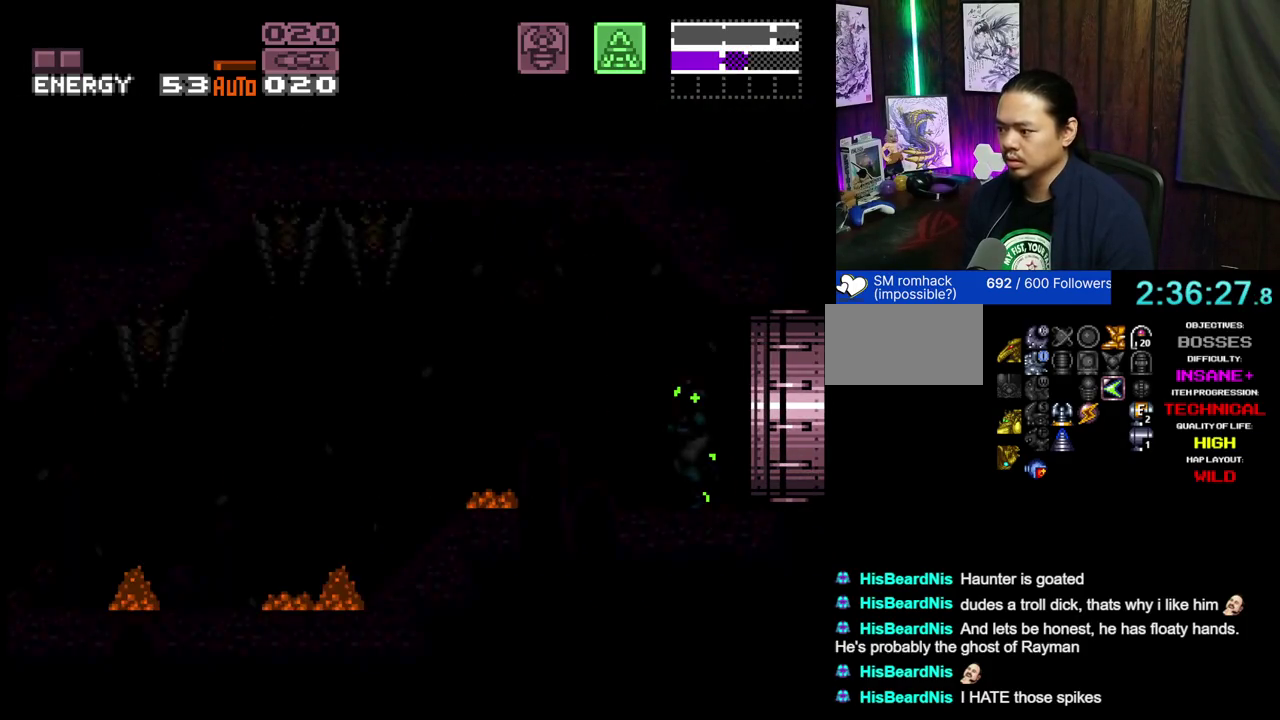
Gameplay with a controller (Nintendo layout); each line is a JSON object with the inputs held at the frame after it (dt_ms = milliseconds from this image to that frame). "events" lists button and stick changes between this image and that frame as [ms after this image, input, new state], when the widget could be followed in between. Not read: L3 R1 R2 R3.
{"dt_ms": 600, "buttons": [], "events": [[583, "A", "up"]]}
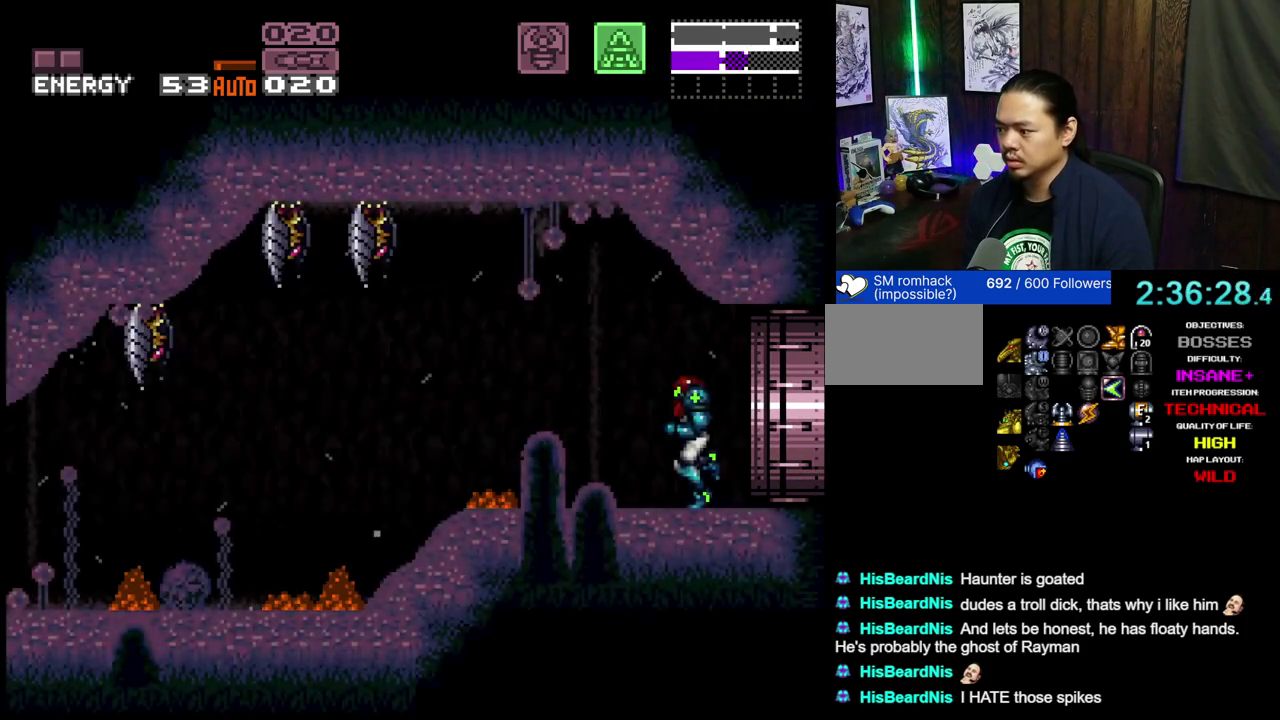
{"dt_ms": 400, "buttons": [], "events": []}
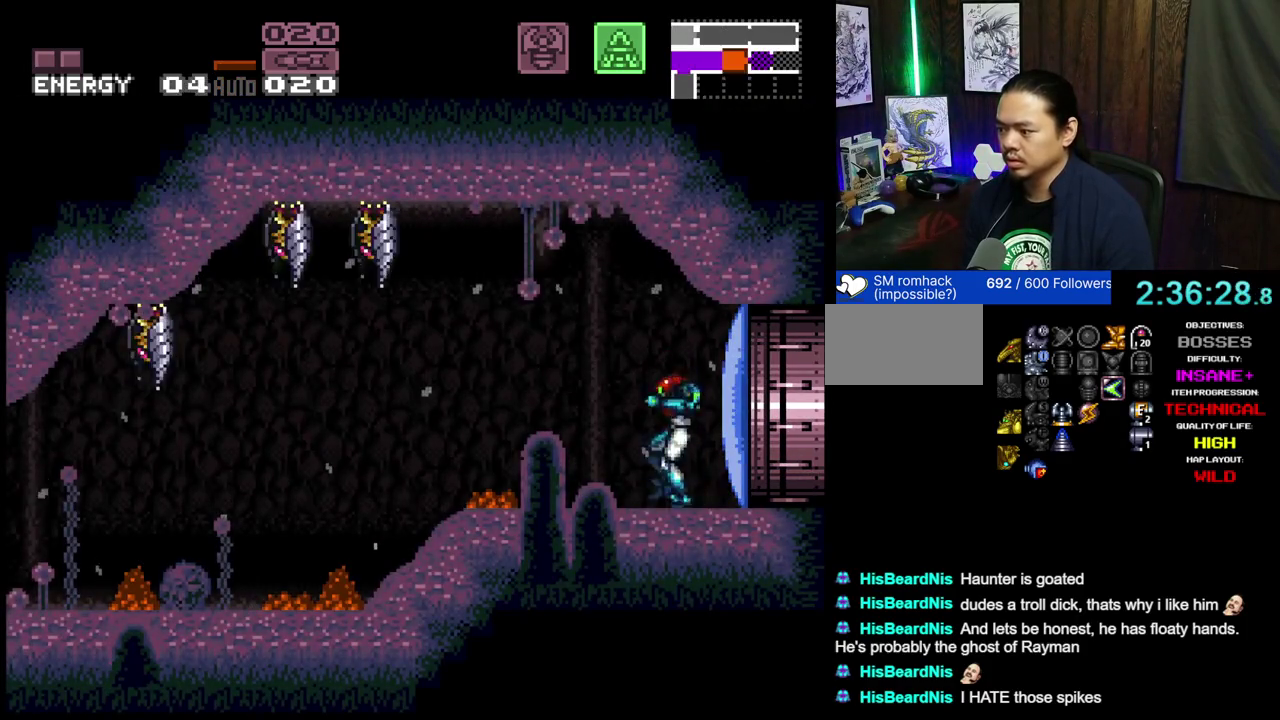
{"dt_ms": 700, "buttons": ["A", "DPAD_LEFT"], "events": [[567, "A", "down"], [567, "B", "down"], [633, "B", "up"], [700, "DPAD_LEFT", "down"]]}
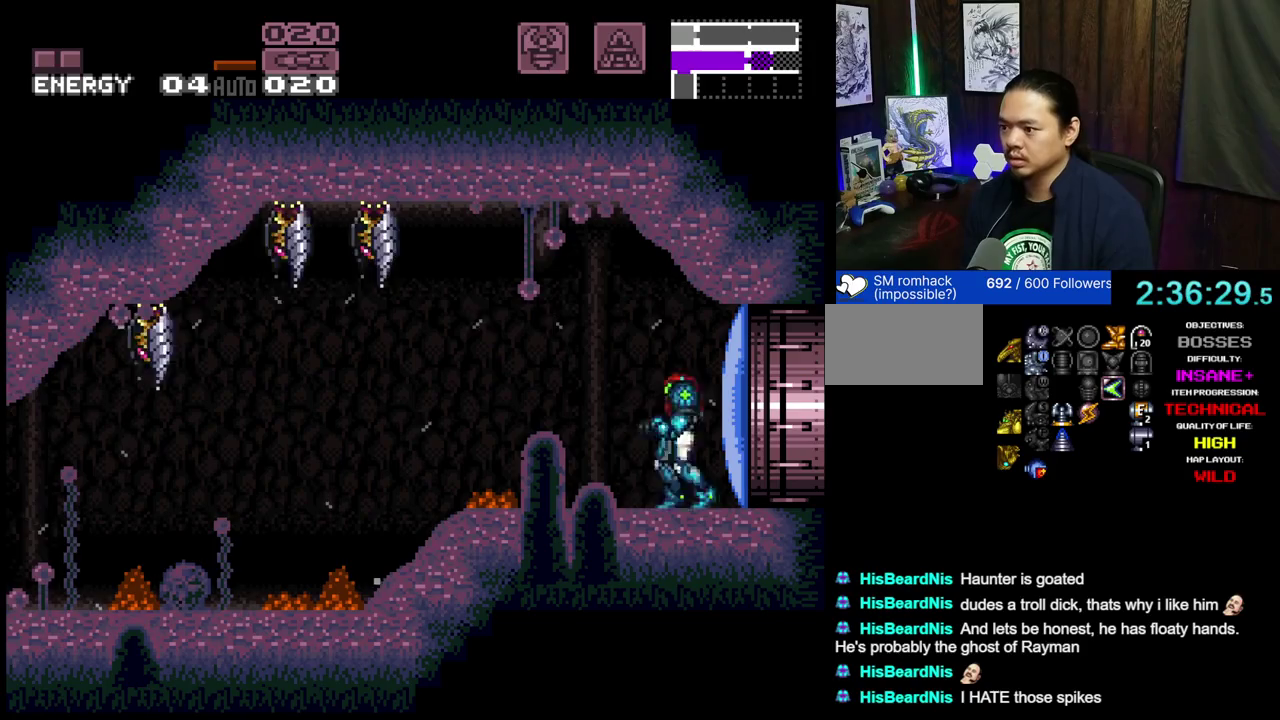
{"dt_ms": 300, "buttons": ["A", "DPAD_LEFT"], "events": []}
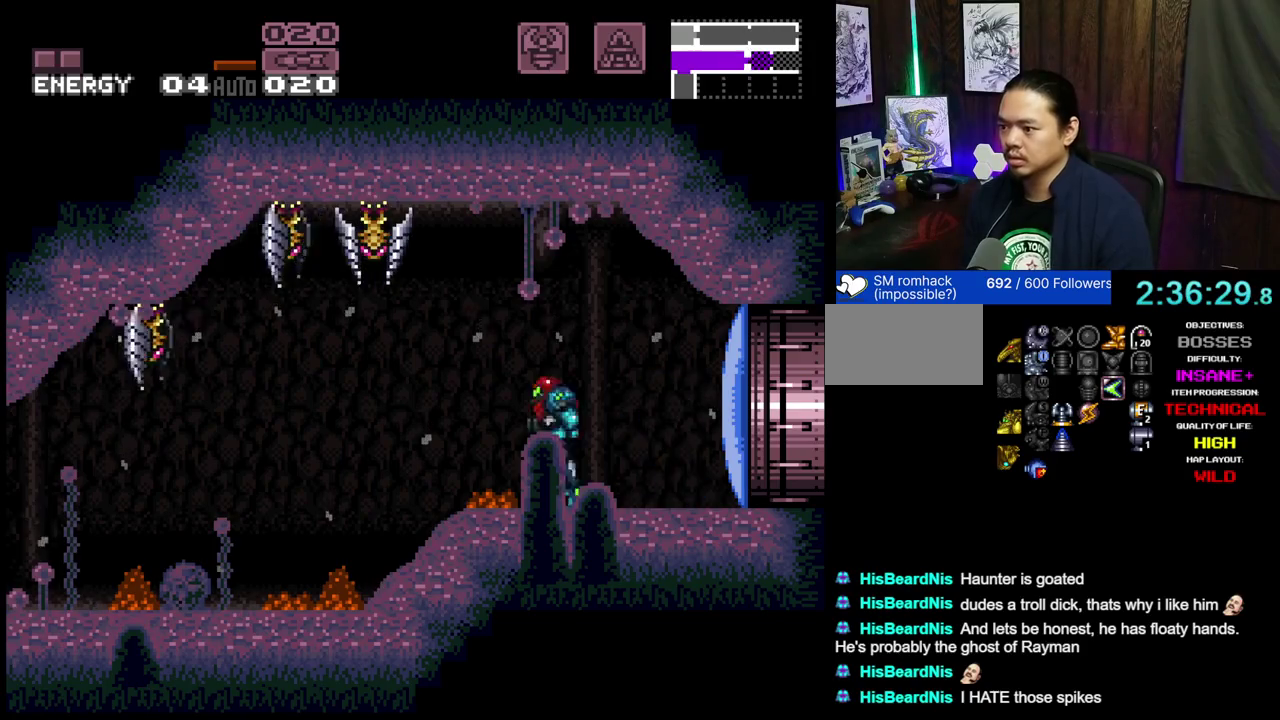
{"dt_ms": 500, "buttons": ["A", "DPAD_LEFT"], "events": [[33, "B", "down"], [350, "B", "up"]]}
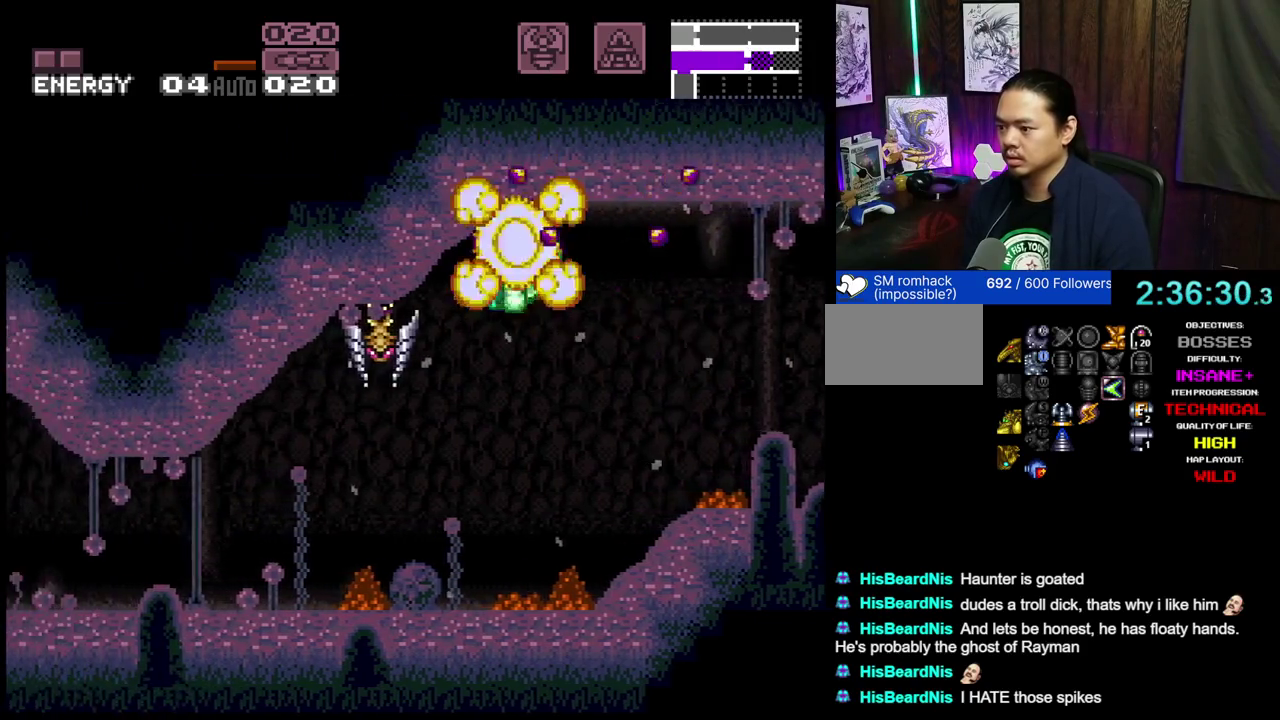
{"dt_ms": 500, "buttons": ["A", "DPAD_RIGHT"], "events": [[400, "DPAD_LEFT", "up"], [467, "DPAD_RIGHT", "down"]]}
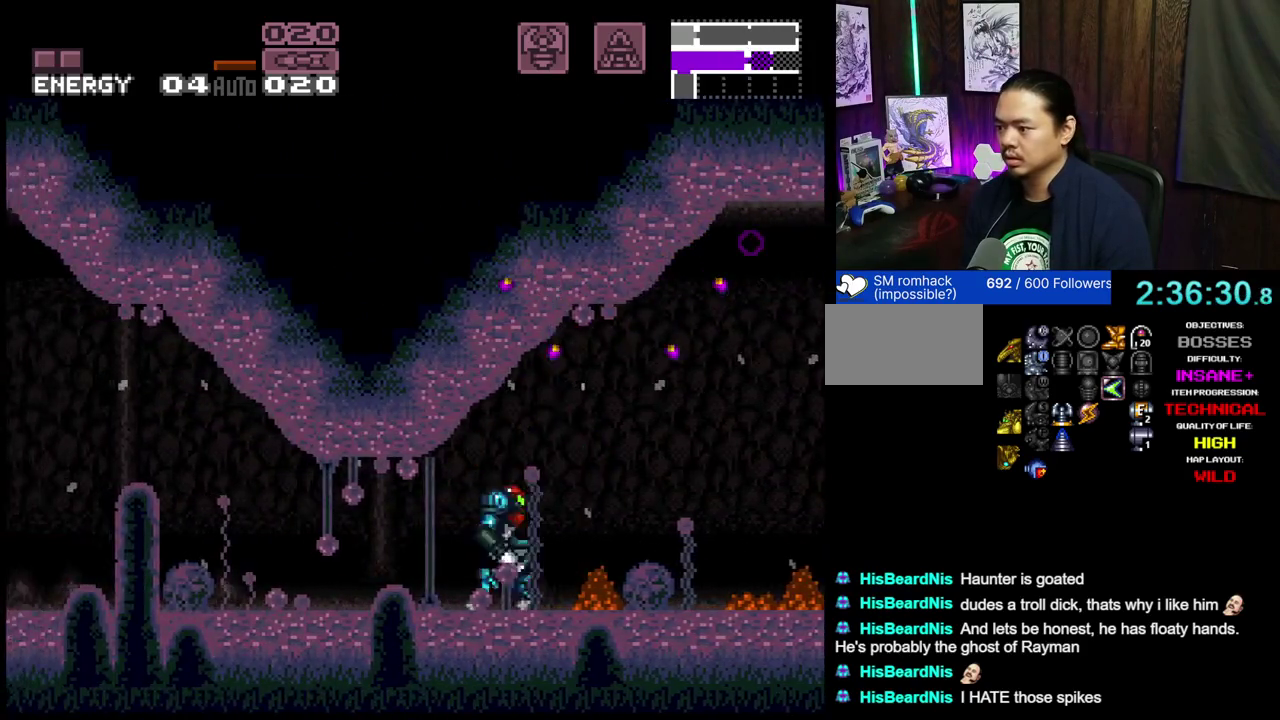
{"dt_ms": 500, "buttons": ["A", "B", "DPAD_RIGHT"], "events": [[250, "B", "down"]]}
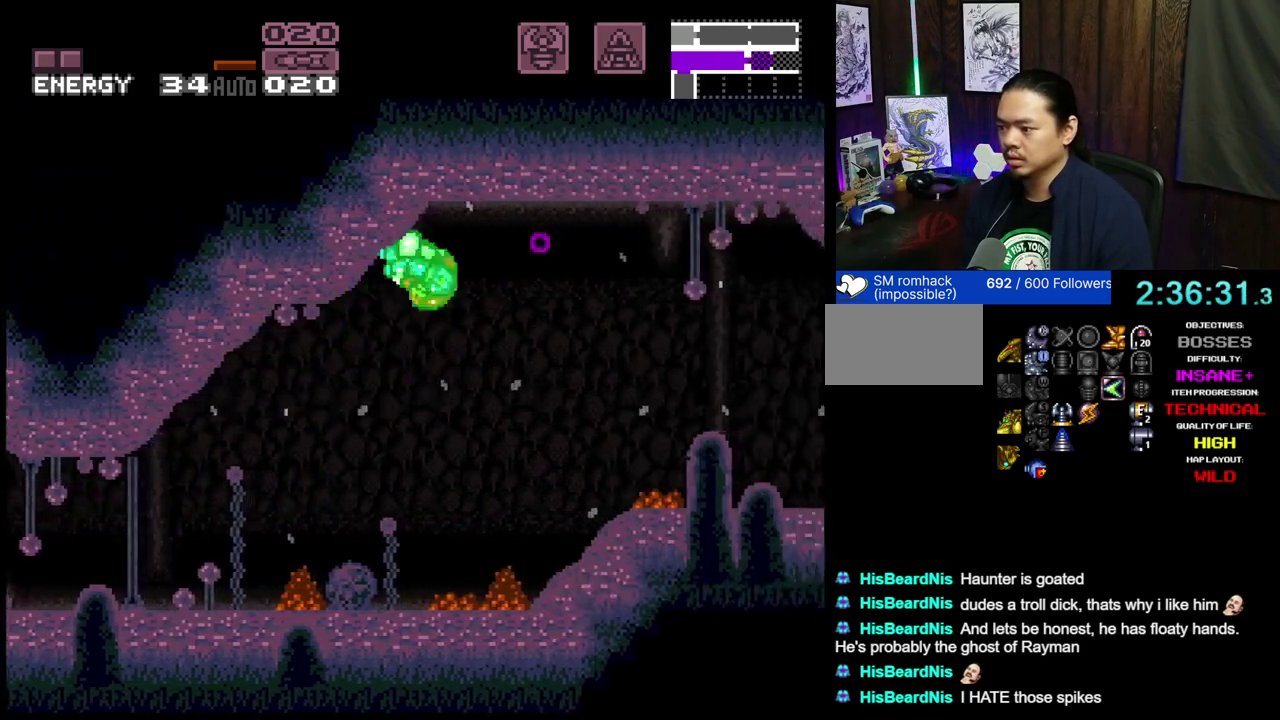
{"dt_ms": 600, "buttons": ["DPAD_RIGHT"], "events": [[33, "B", "up"], [50, "A", "up"], [467, "X", "down"], [583, "X", "up"]]}
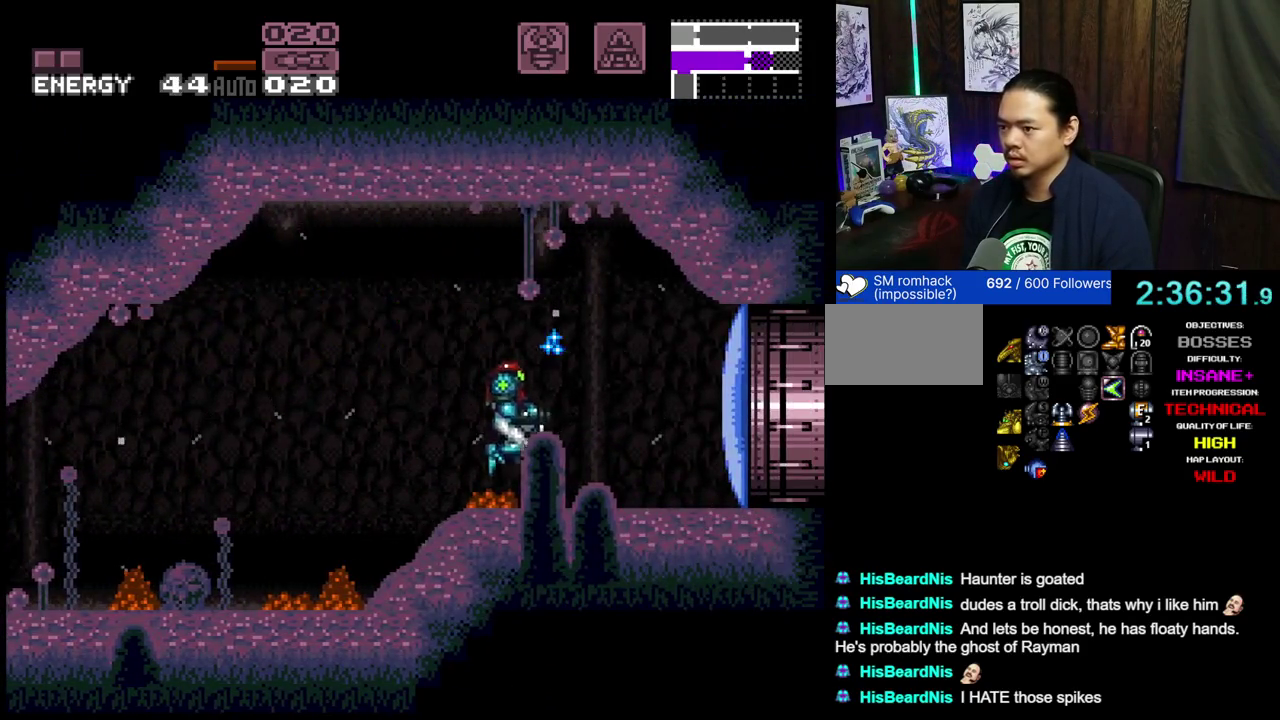
{"dt_ms": 400, "buttons": [], "events": [[267, "DPAD_RIGHT", "up"]]}
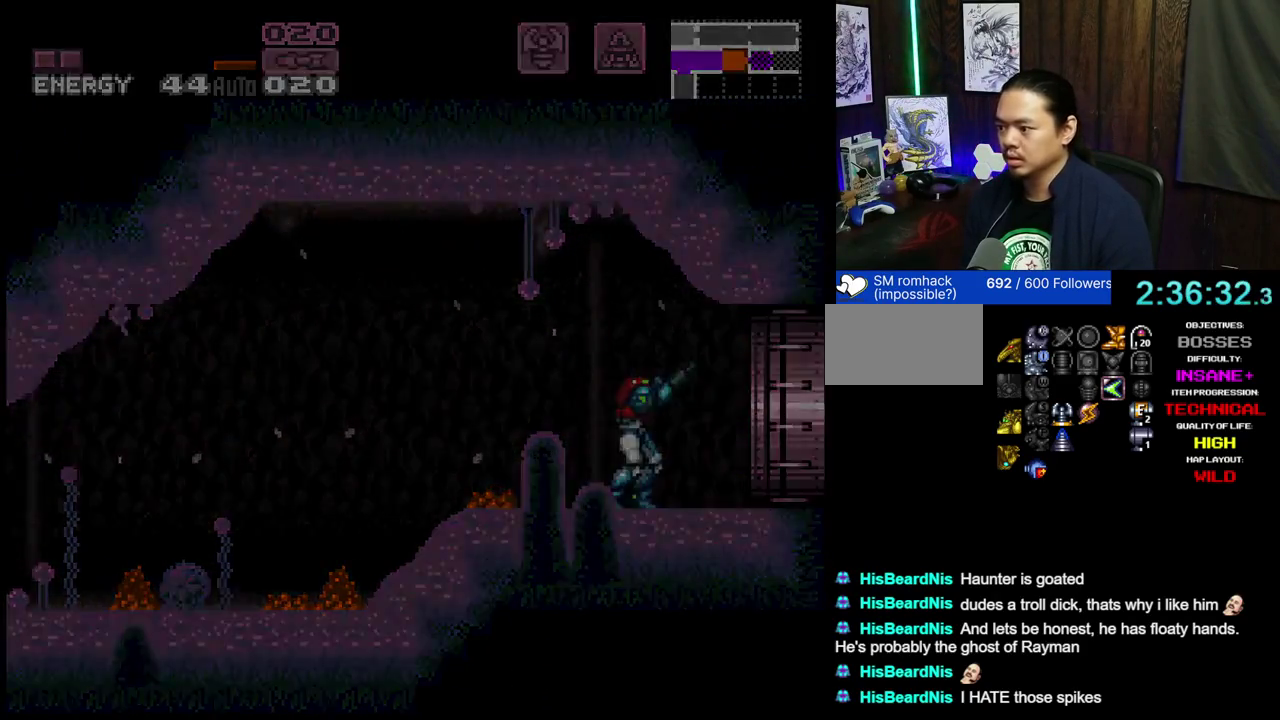
{"dt_ms": 500, "buttons": [], "events": []}
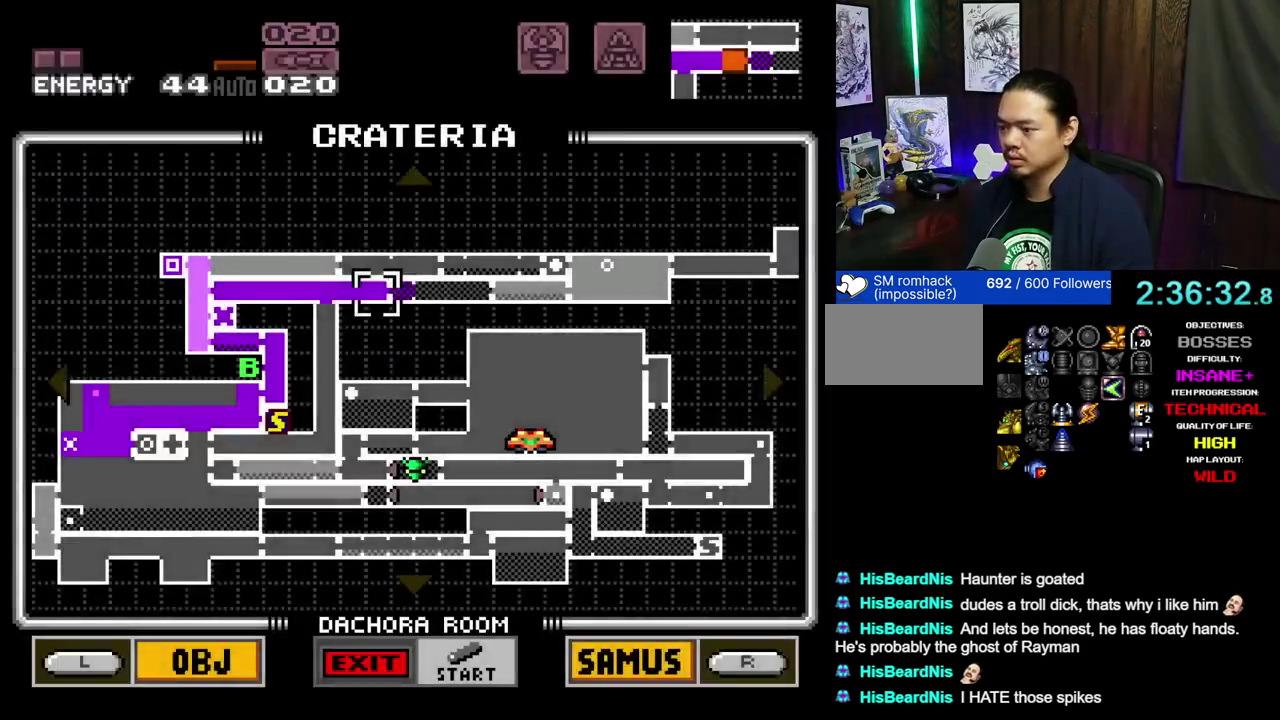
{"dt_ms": 300, "buttons": [], "events": []}
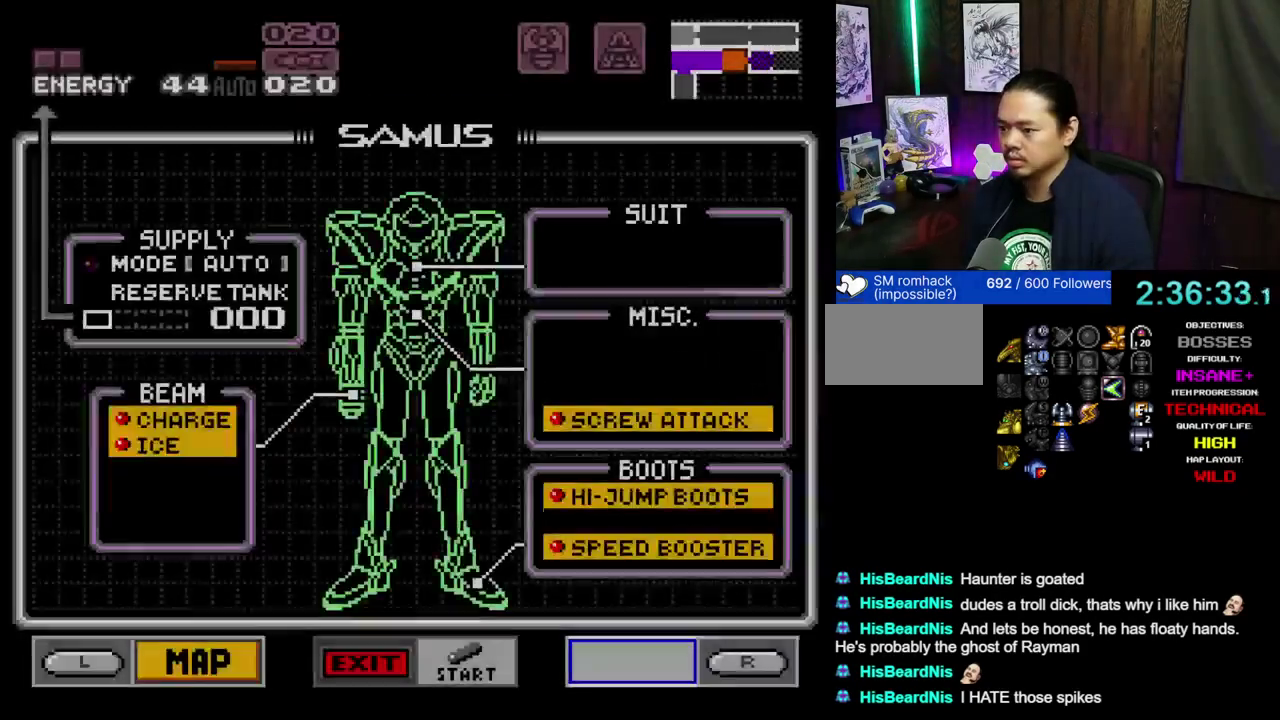
{"dt_ms": 800, "buttons": ["B", "DPAD_UP"], "events": [[83, "A", "down"], [183, "A", "up"], [283, "B", "down"], [783, "DPAD_UP", "down"]]}
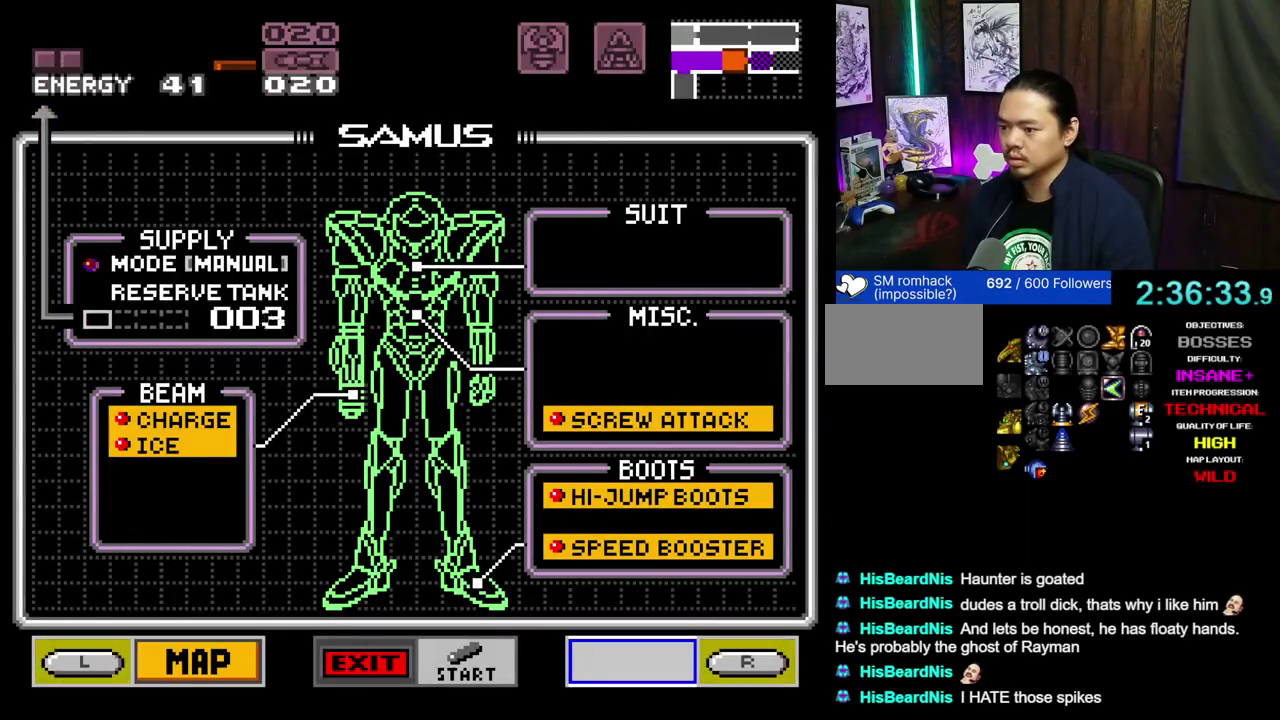
{"dt_ms": 400, "buttons": [], "events": [[33, "DPAD_UP", "up"], [300, "B", "up"]]}
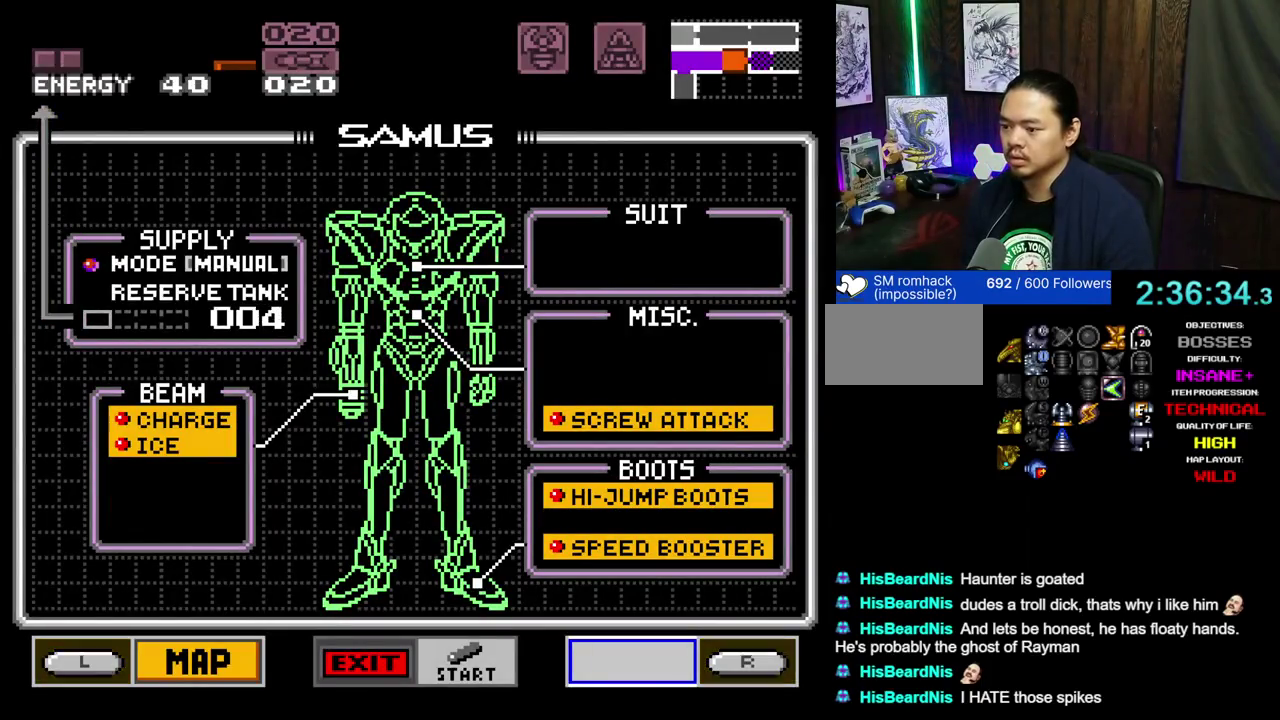
{"dt_ms": 300, "buttons": [], "events": [[17, "A", "down"], [100, "A", "up"]]}
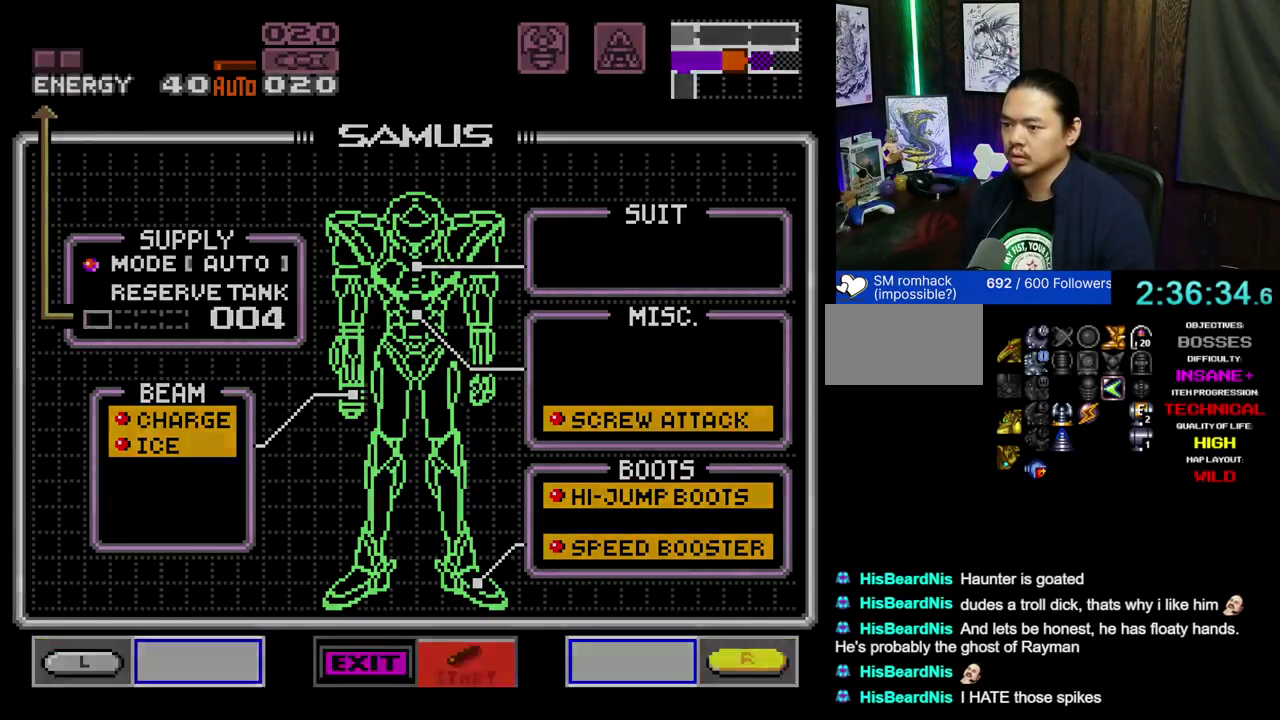
{"dt_ms": 700, "buttons": ["A", "DPAD_RIGHT"], "events": [[283, "DPAD_RIGHT", "down"], [300, "A", "down"], [583, "B", "down"], [650, "B", "up"]]}
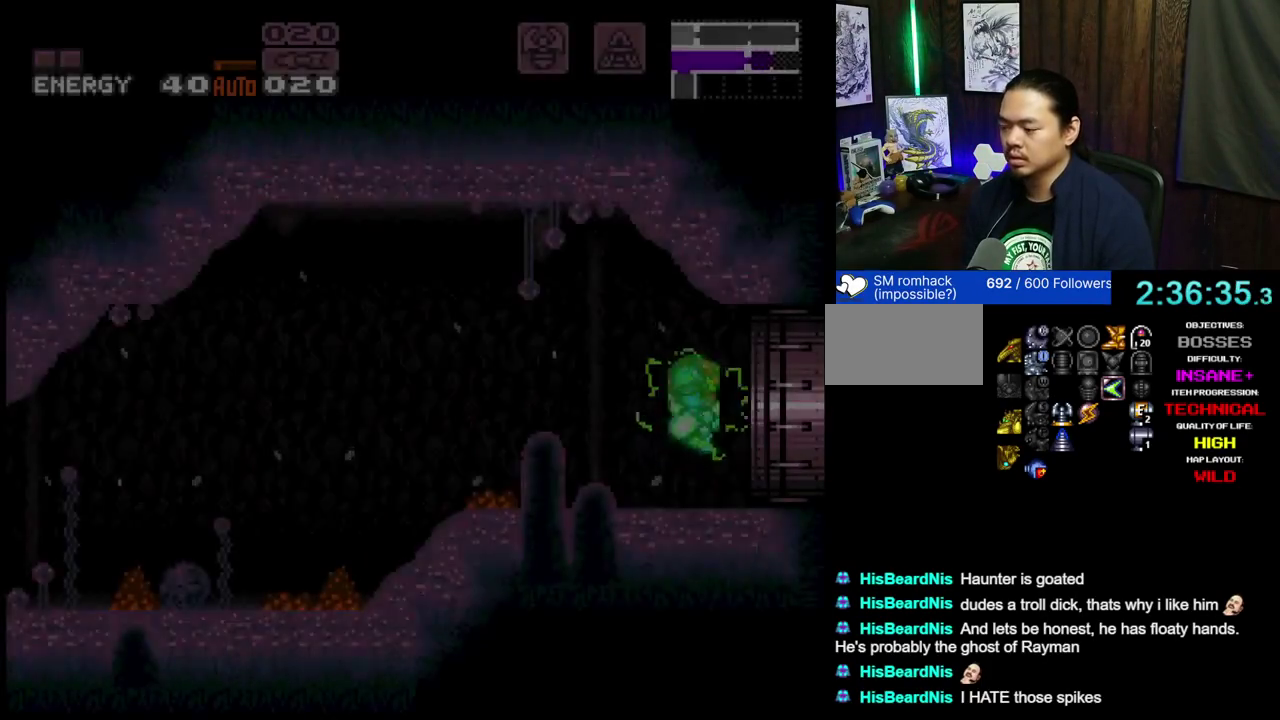
{"dt_ms": 400, "buttons": [], "events": [[100, "DPAD_RIGHT", "up"], [133, "DPAD_LEFT", "down"], [217, "DPAD_LEFT", "up"], [350, "A", "up"]]}
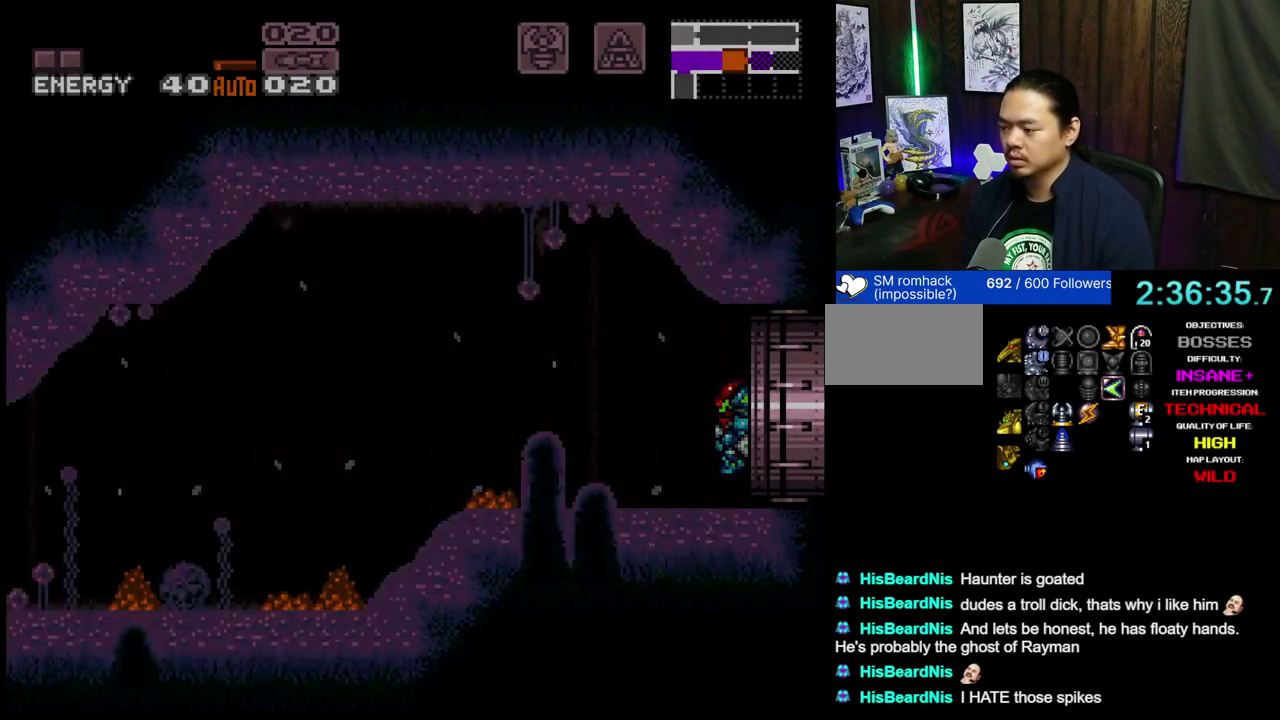
{"dt_ms": 600, "buttons": [], "events": [[333, "L1", "down"], [333, "L2", "down"], [567, "L1", "up"], [567, "L2", "up"]]}
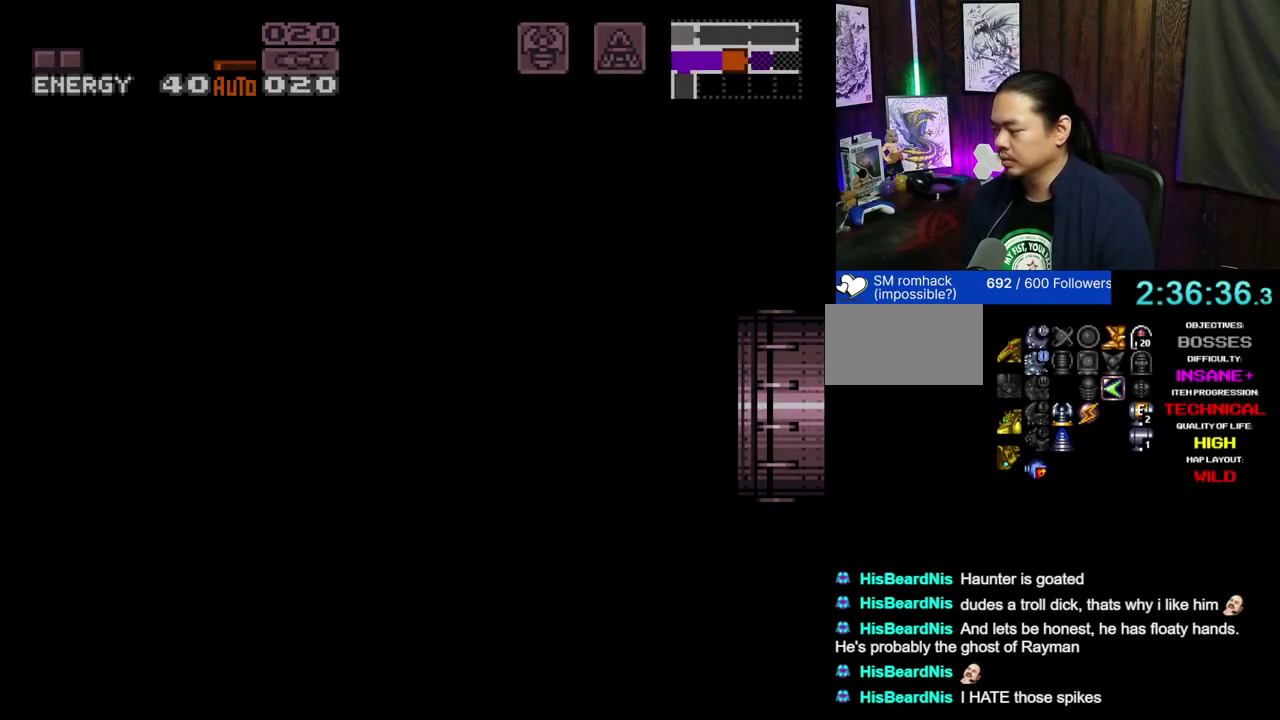
{"dt_ms": 500, "buttons": ["A", "DPAD_LEFT"], "events": [[17, "DPAD_LEFT", "down"], [117, "A", "down"], [217, "L1", "down"], [217, "L2", "down"], [500, "L1", "up"], [500, "L2", "up"]]}
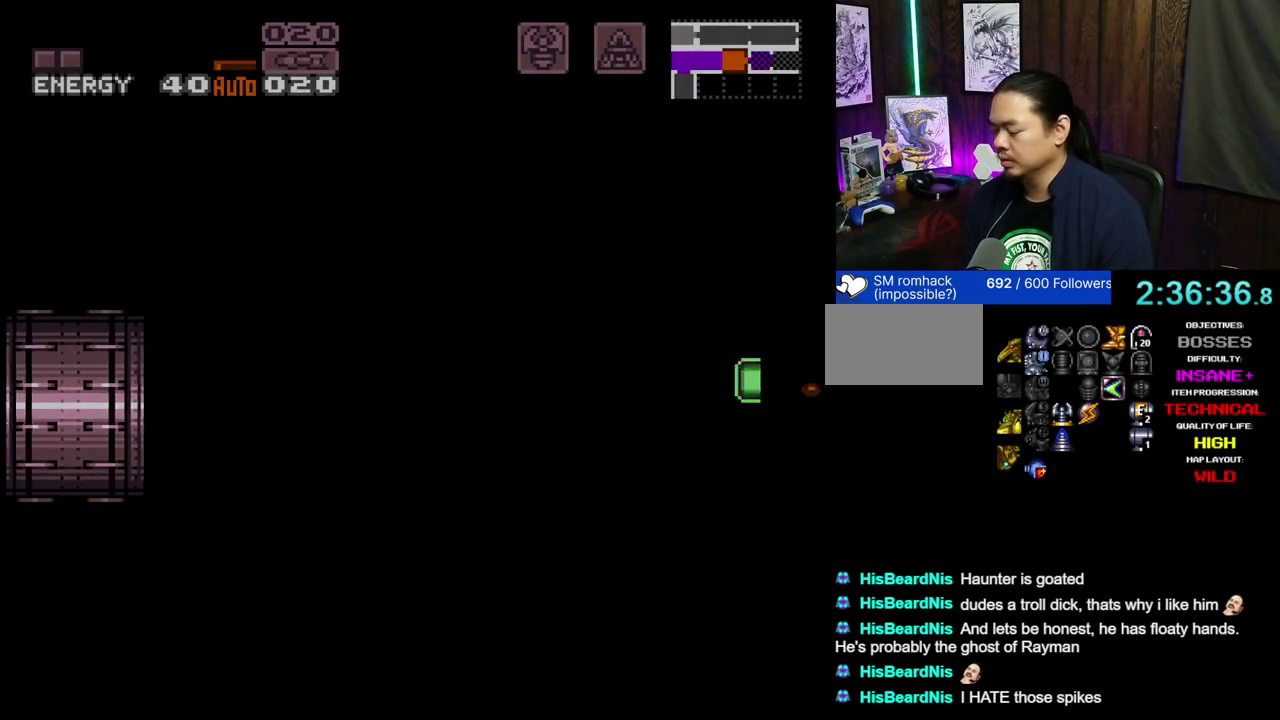
{"dt_ms": 500, "buttons": ["A", "L1", "L2", "DPAD_LEFT"], "events": [[233, "L1", "down"], [233, "L2", "down"]]}
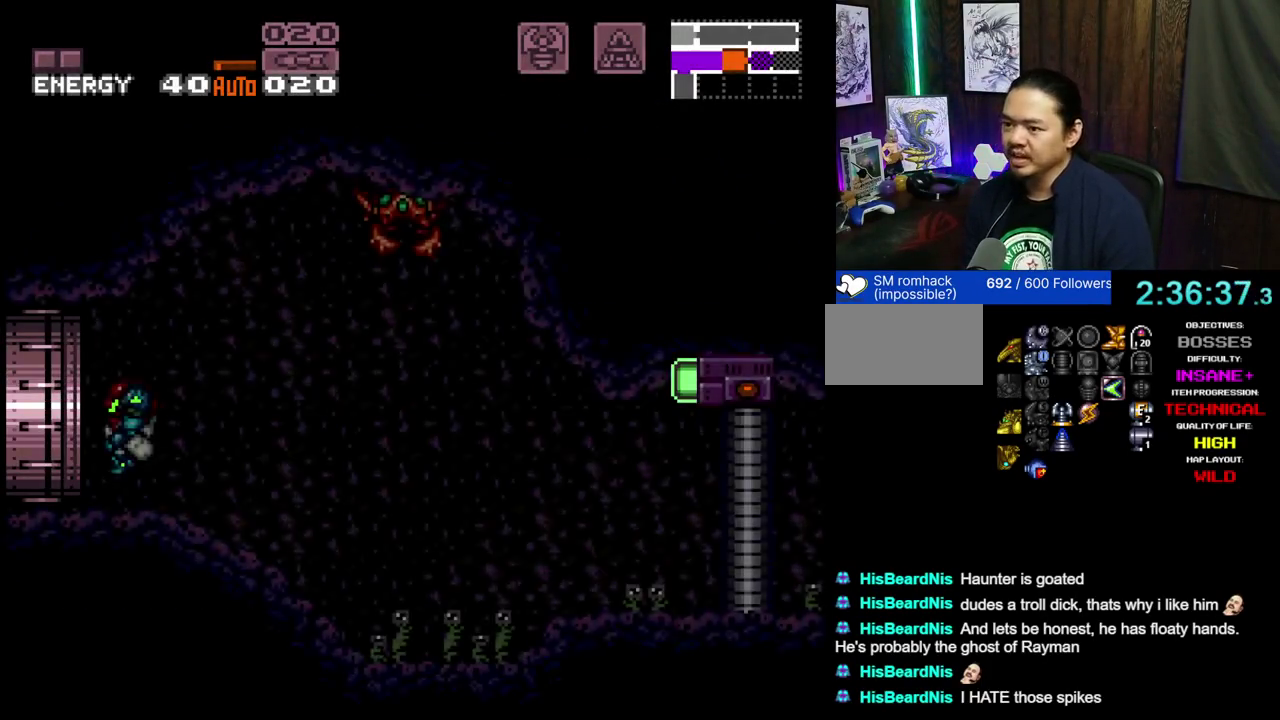
{"dt_ms": 700, "buttons": ["DPAD_LEFT"], "events": [[433, "A", "up"], [483, "L1", "up"], [483, "L2", "up"], [550, "X", "down"], [667, "X", "up"]]}
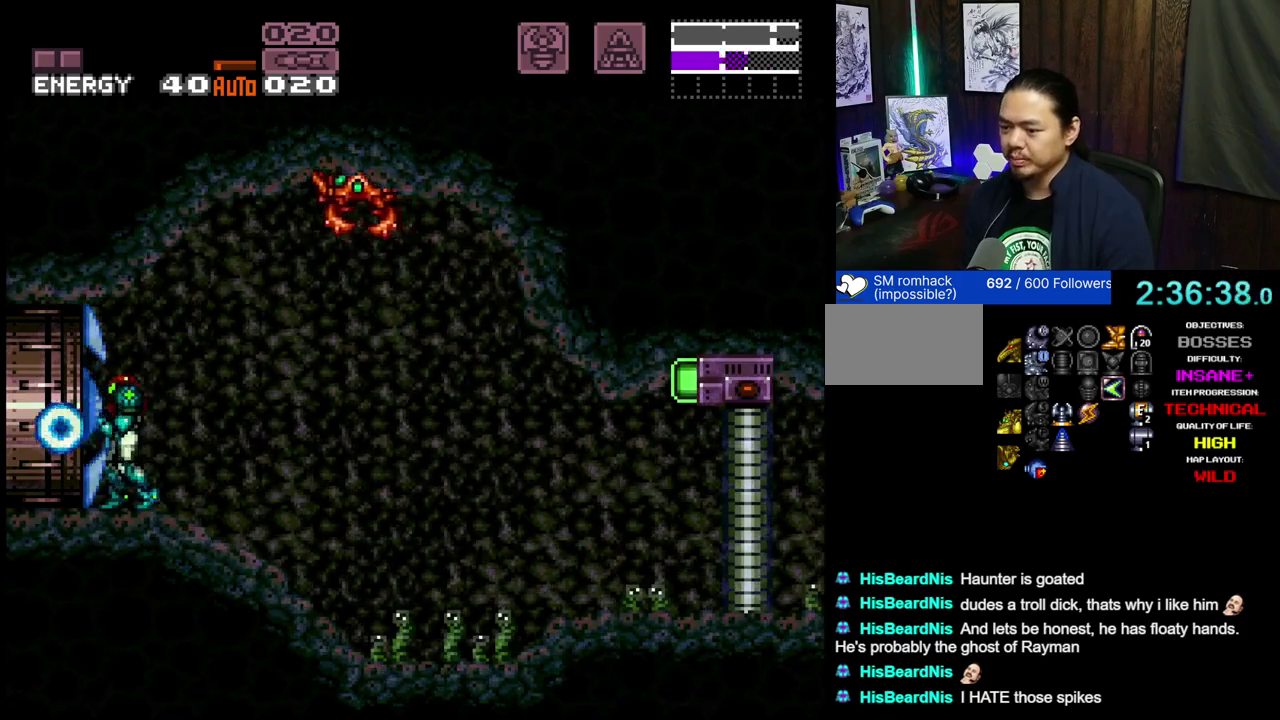
{"dt_ms": 300, "buttons": ["DPAD_LEFT"], "events": []}
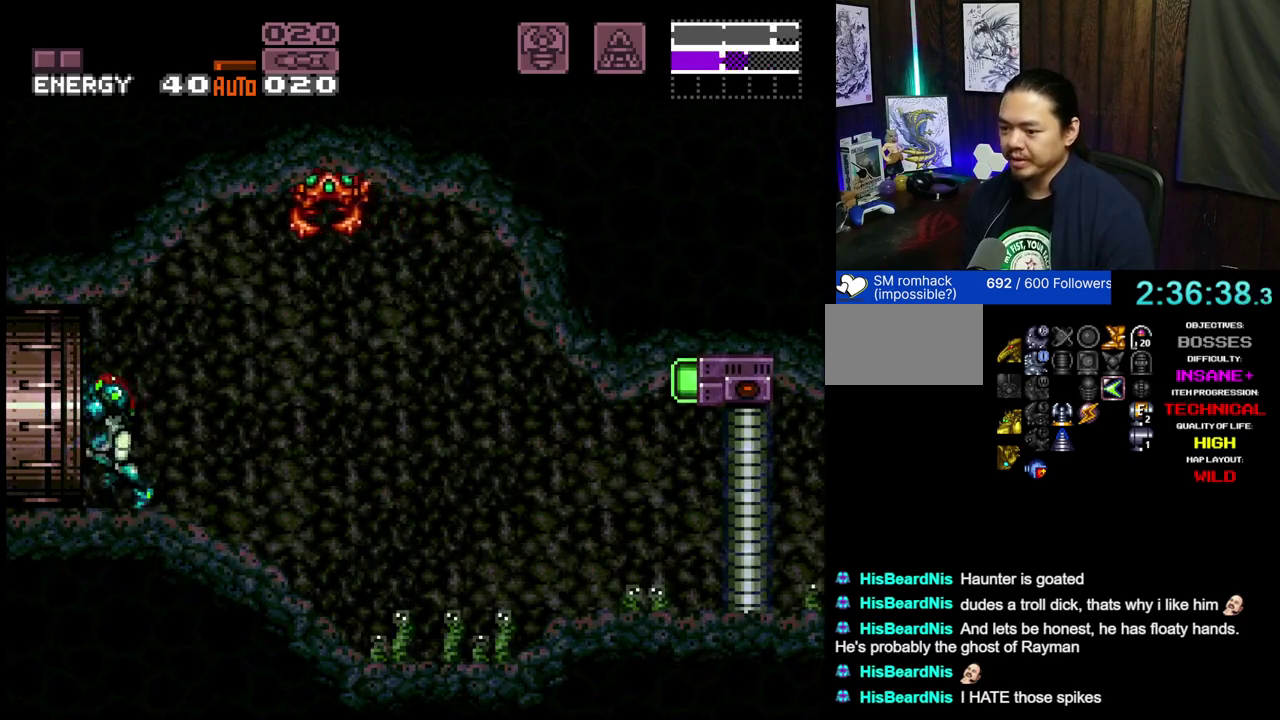
{"dt_ms": 500, "buttons": ["DPAD_LEFT"], "events": []}
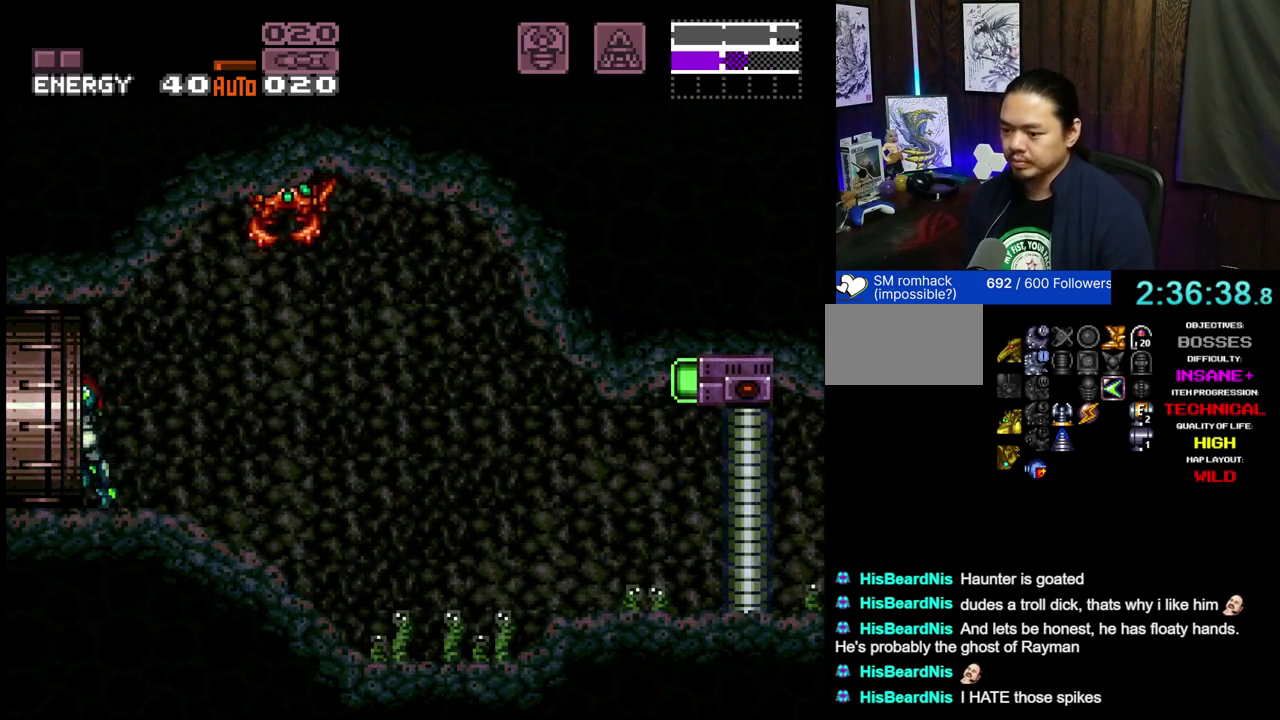
{"dt_ms": 300, "buttons": [], "events": [[17, "DPAD_LEFT", "up"]]}
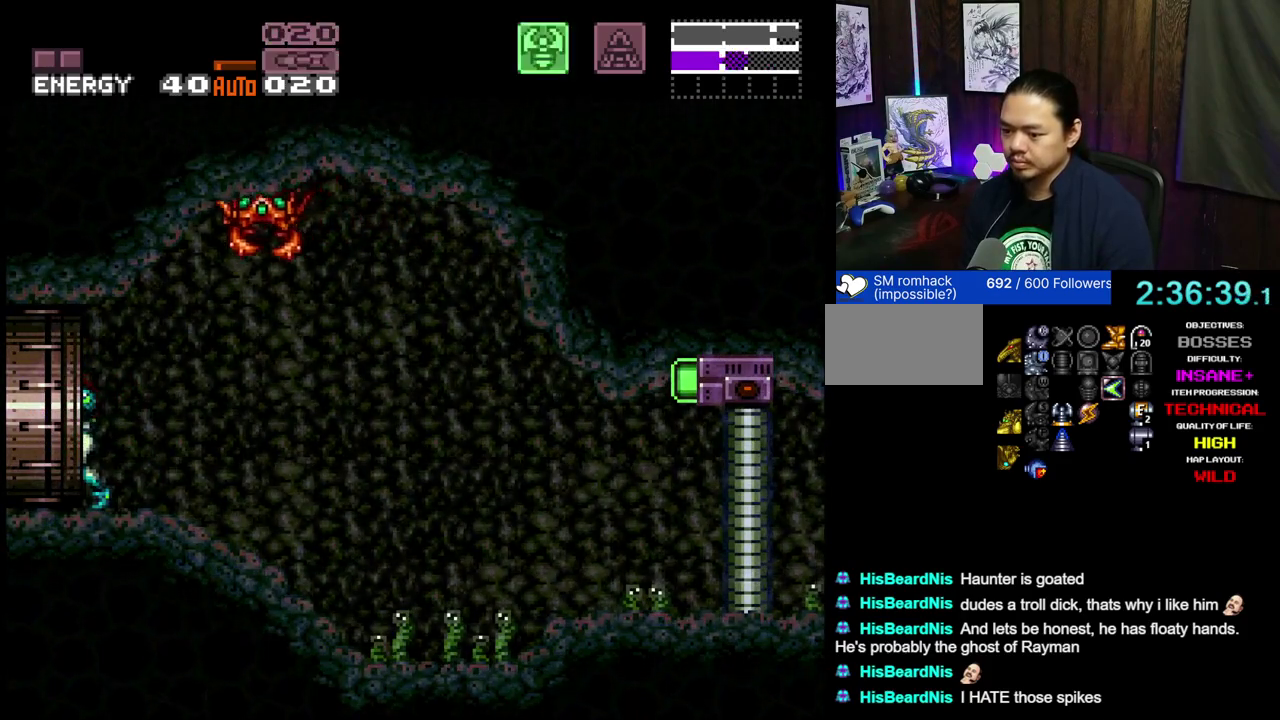
{"dt_ms": 800, "buttons": ["DPAD_LEFT"]}
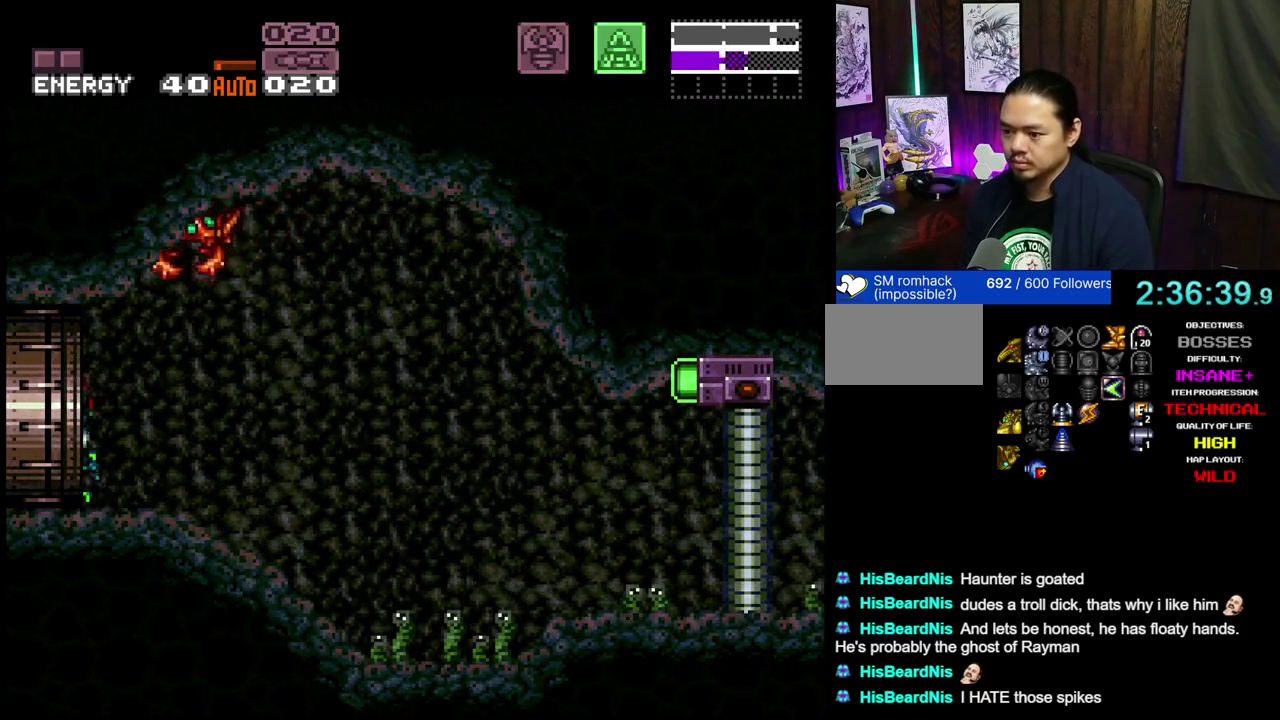
{"dt_ms": 400, "buttons": []}
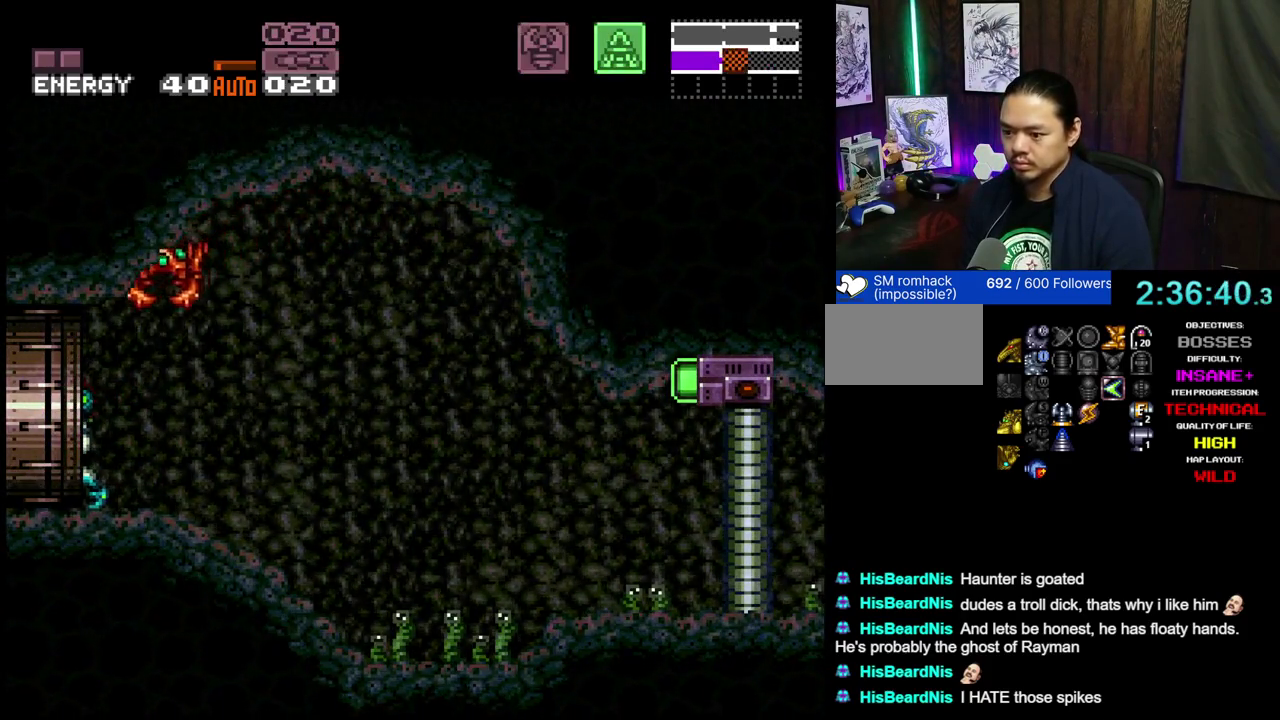
{"dt_ms": 500, "buttons": [], "events": [[50, "DPAD_LEFT", "down"], [100, "DPAD_LEFT", "up"]]}
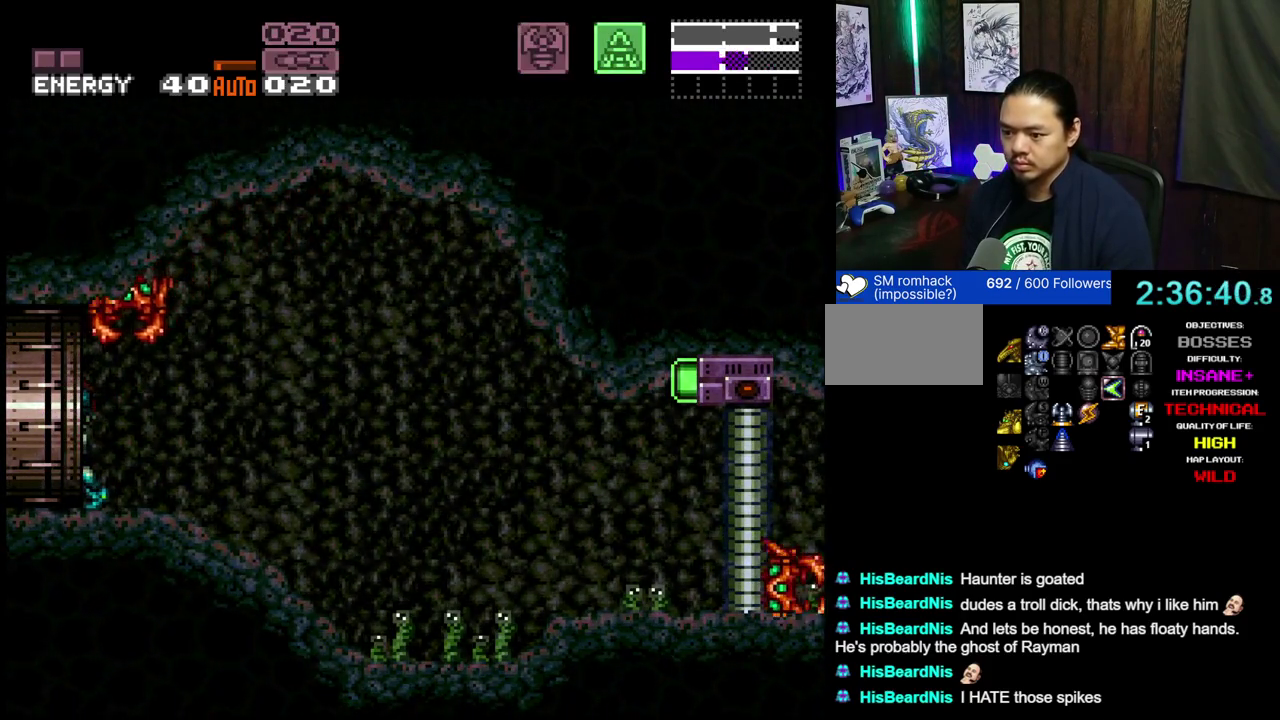
{"dt_ms": 500, "buttons": [], "events": []}
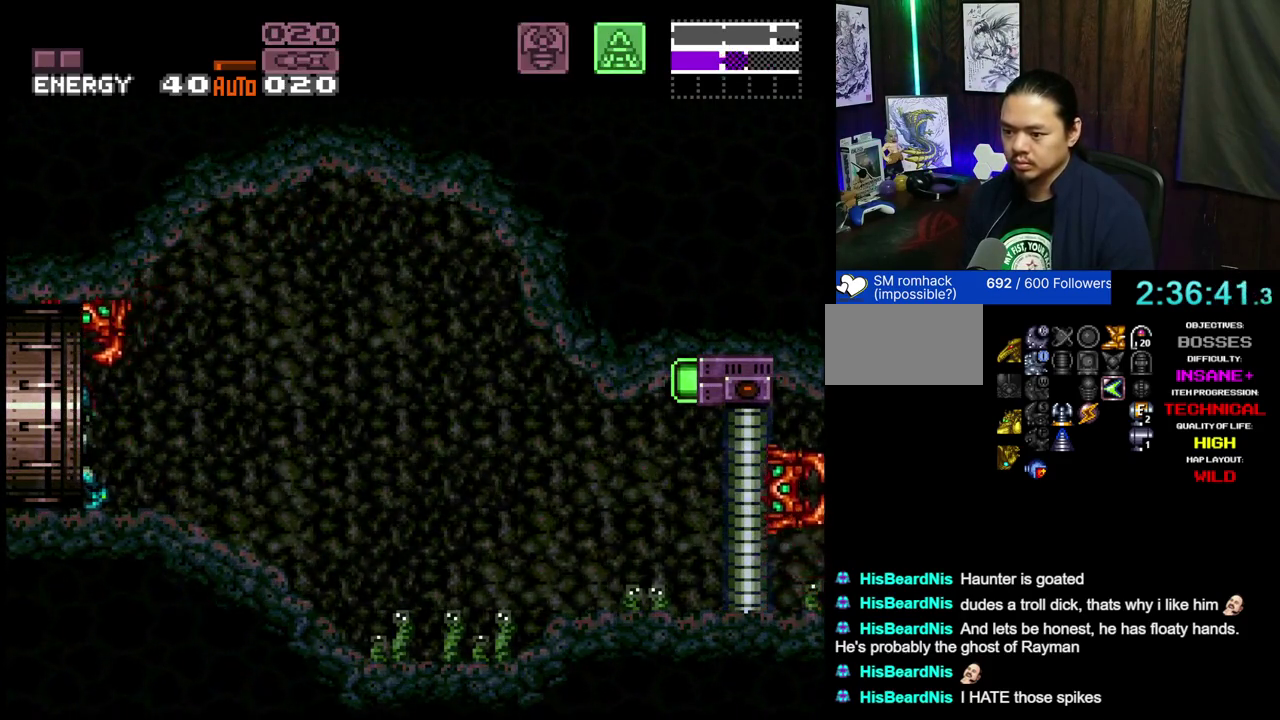
{"dt_ms": 400, "buttons": [], "events": [[167, "DPAD_LEFT", "down"], [367, "DPAD_LEFT", "up"]]}
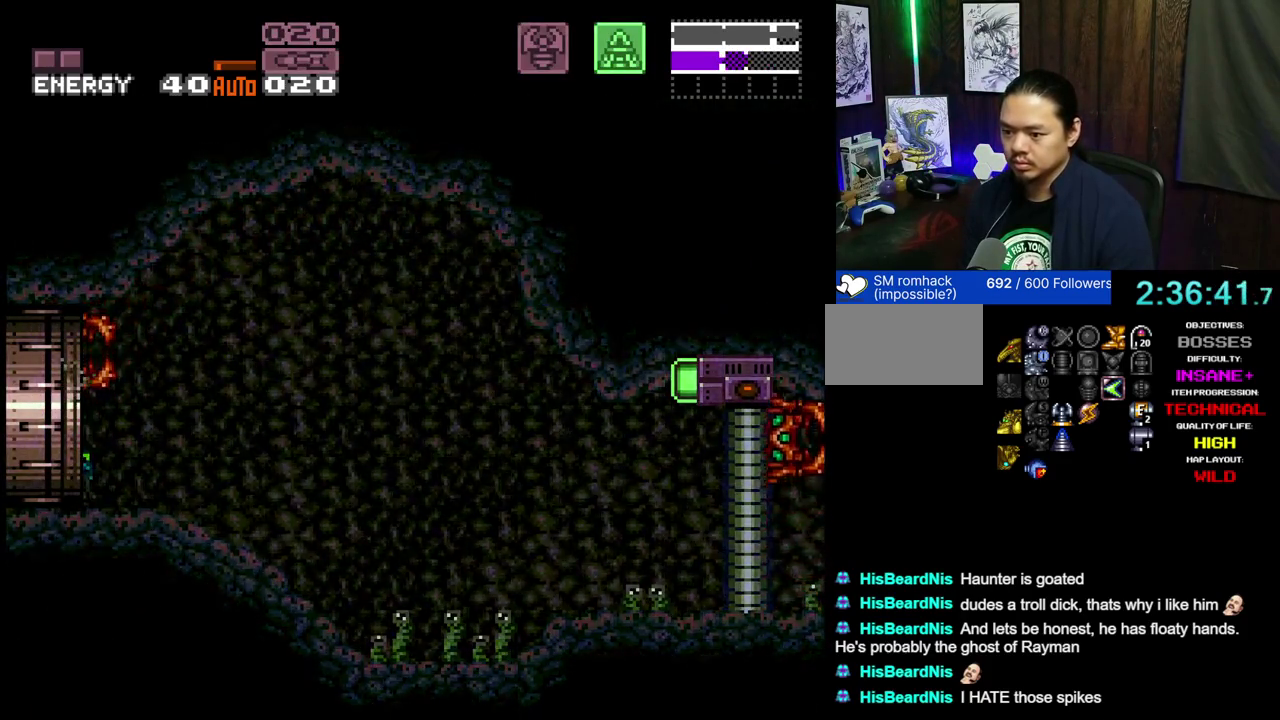
{"dt_ms": 600, "buttons": ["A"], "events": [[267, "A", "down"]]}
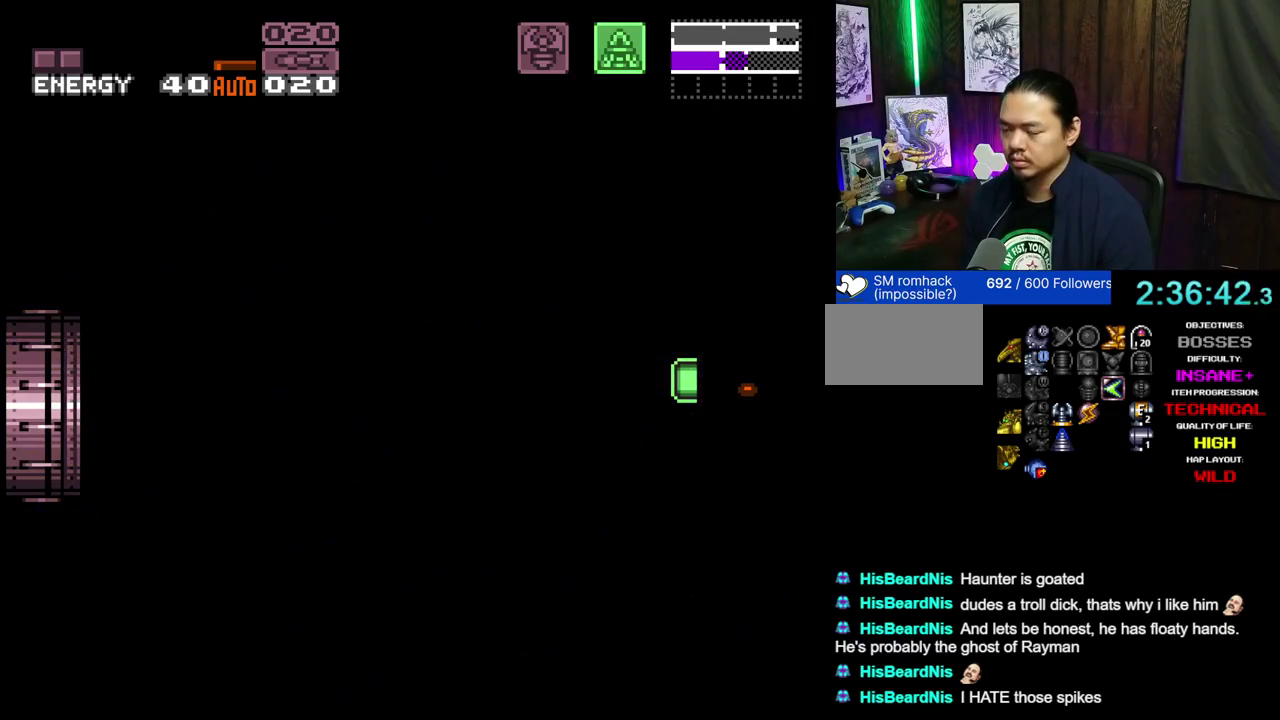
{"dt_ms": 500, "buttons": ["A", "B"], "events": [[500, "B", "down"]]}
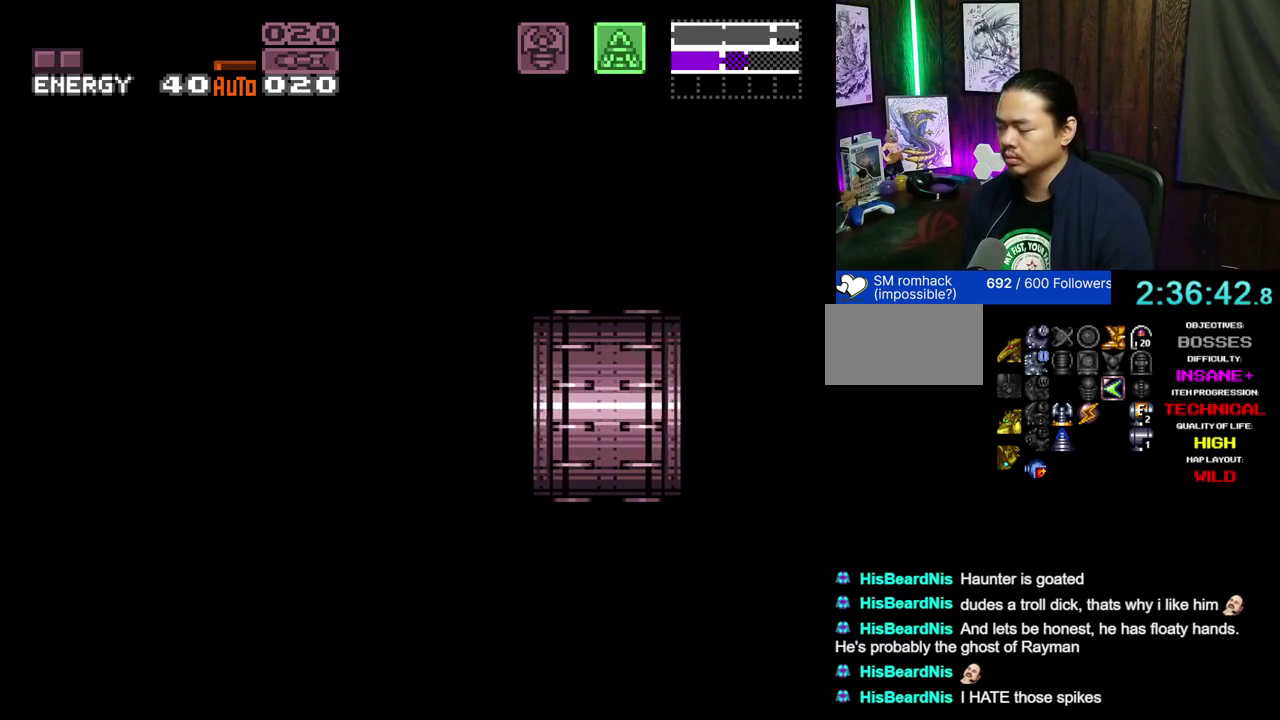
{"dt_ms": 500, "buttons": ["A", "B"], "events": [[50, "B", "up"], [450, "B", "down"]]}